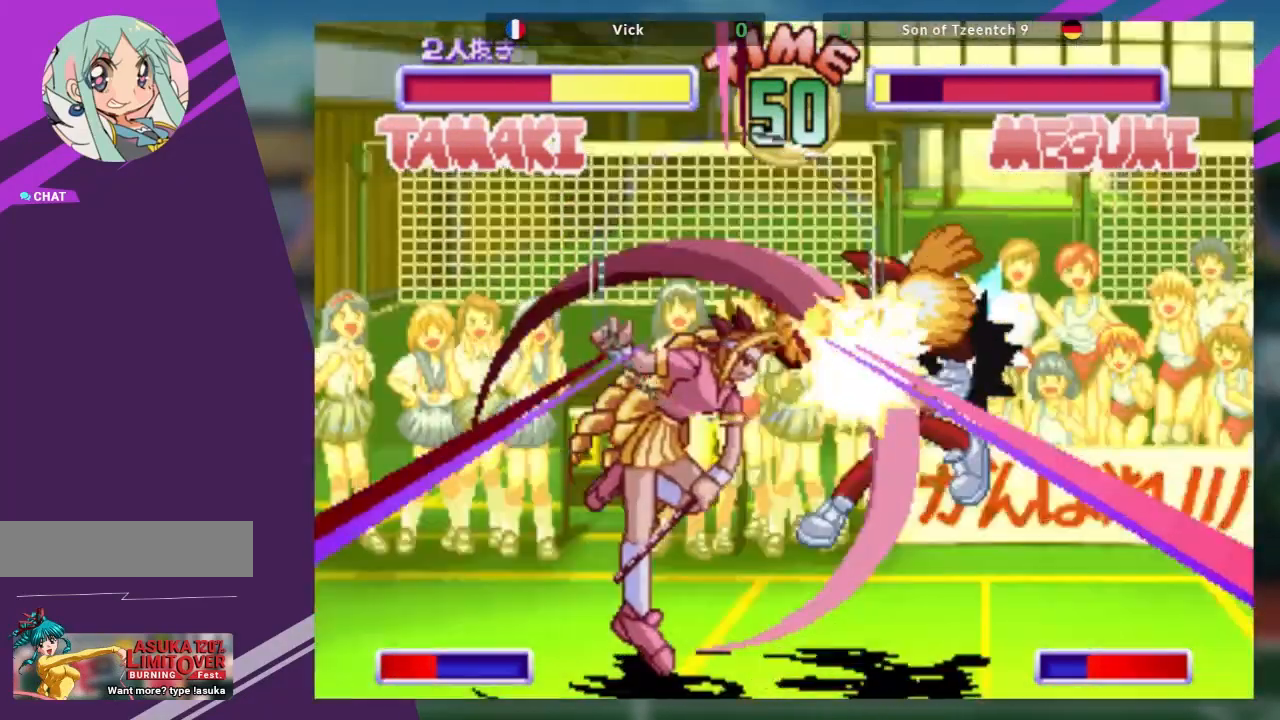
Gameplay with a controller (arcade stick); each line is a JSON object with the inputs held at the frame after it. "events" lists button and stick changes between this image and that frame as [ms after this image, input, new state], when the widget could be followed in between. Not read: L3 R3 other_buttons.
{"buttons": [], "left_stick": "center", "events": [[17, "left_stick", "up-right"], [317, "left_stick", "center"]]}
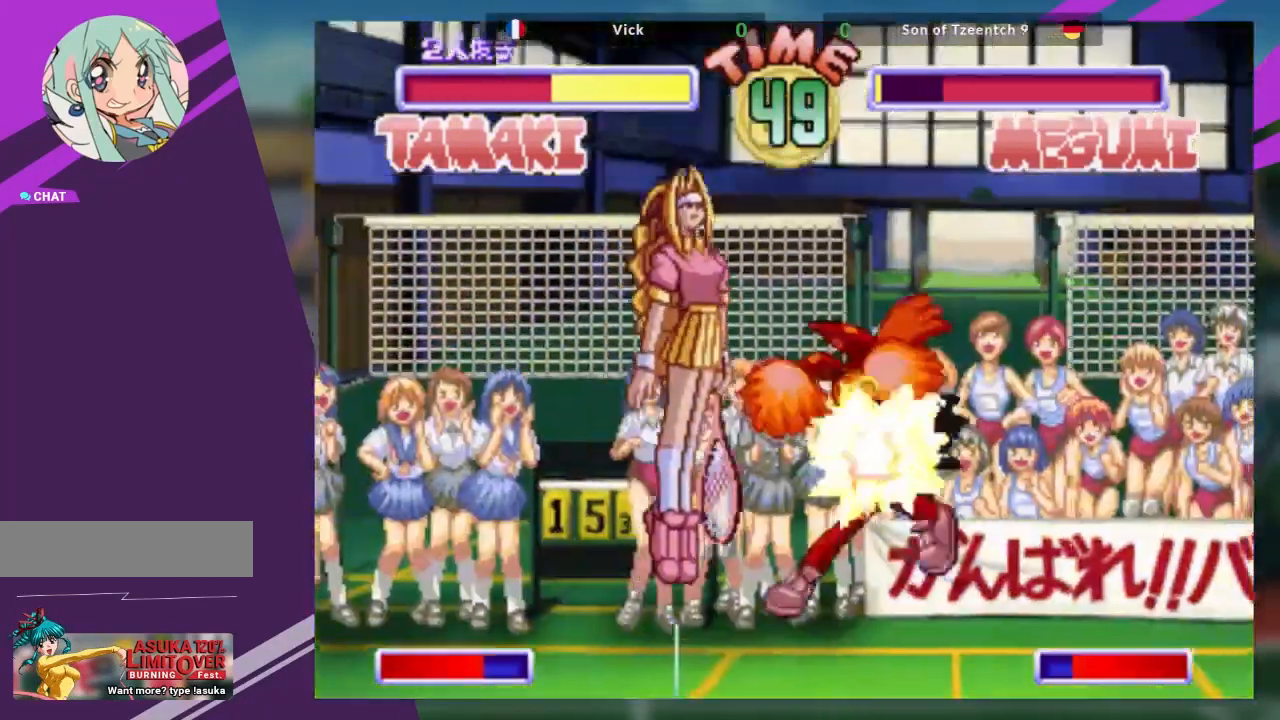
{"buttons": [], "left_stick": "right", "events": [[33, "left_stick", "right"], [167, "SQUARE", "down"], [333, "SQUARE", "up"]]}
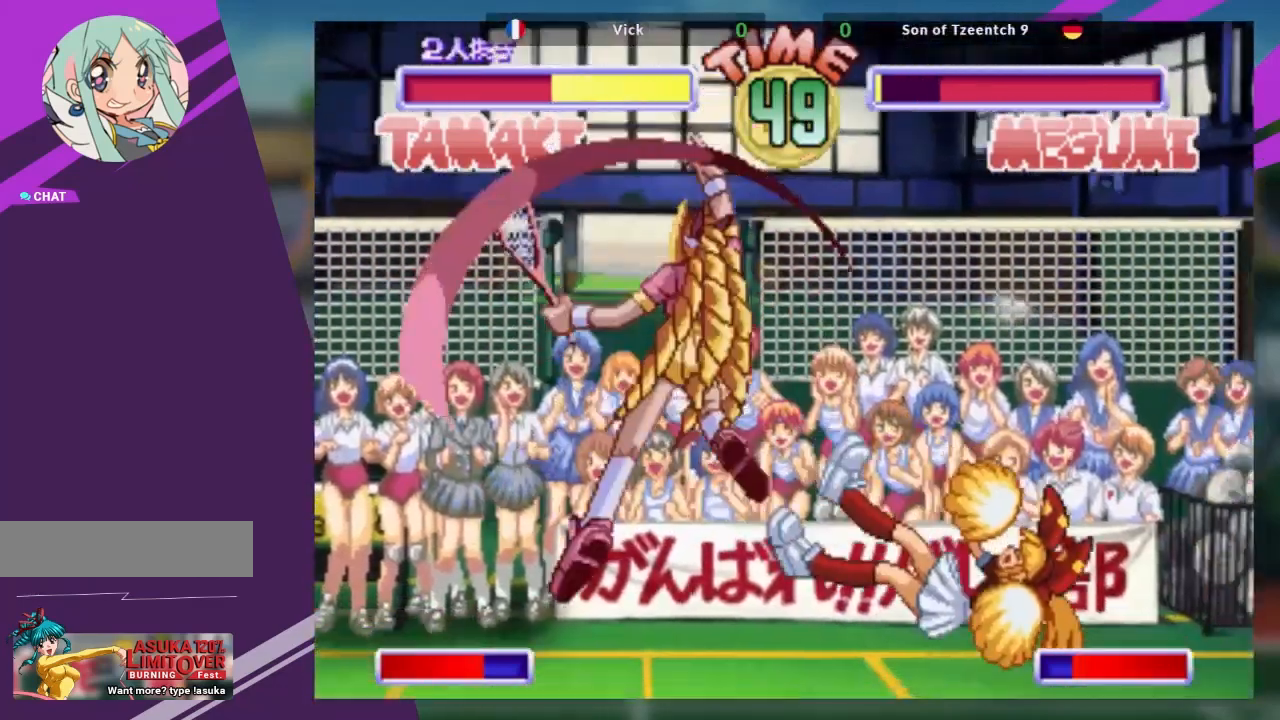
{"buttons": [], "left_stick": "right", "events": [[34, "left_stick", "center"], [451, "left_stick", "right"]]}
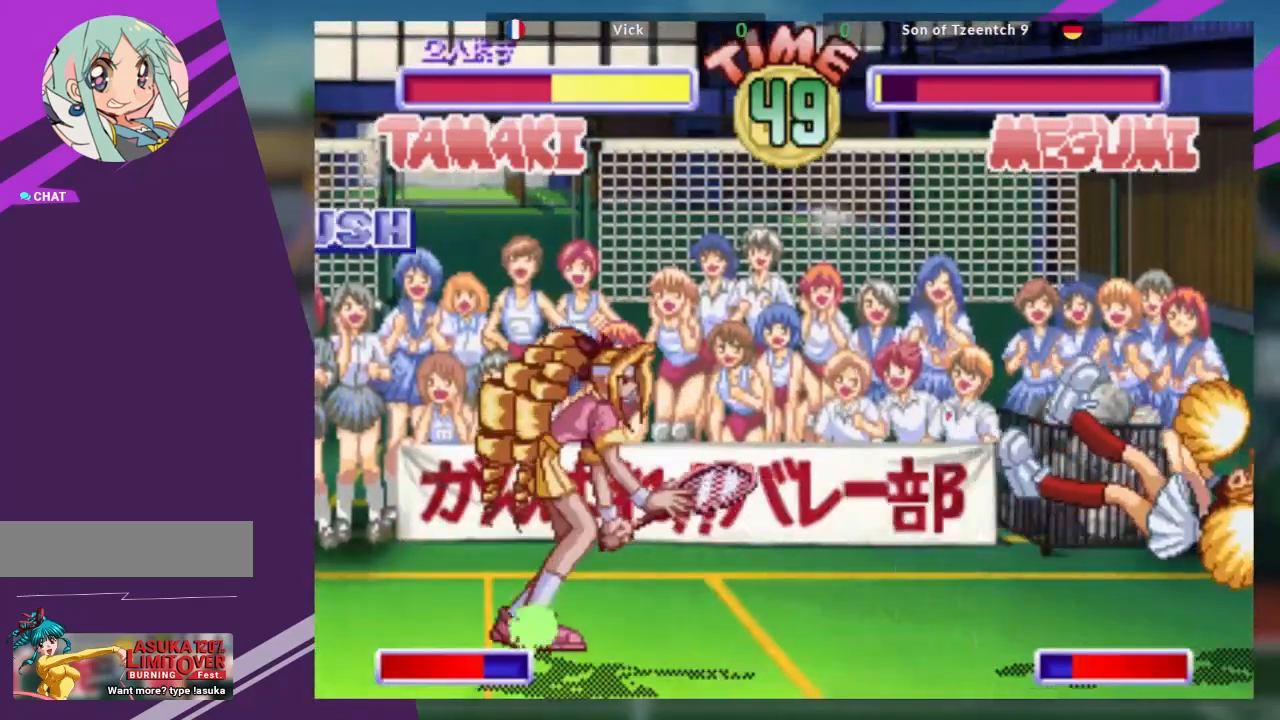
{"buttons": [], "left_stick": "center", "events": [[16, "left_stick", "center"], [83, "left_stick", "right"], [200, "left_stick", "up-right"], [333, "SQUARE", "down"], [450, "SQUARE", "up"], [450, "left_stick", "center"]]}
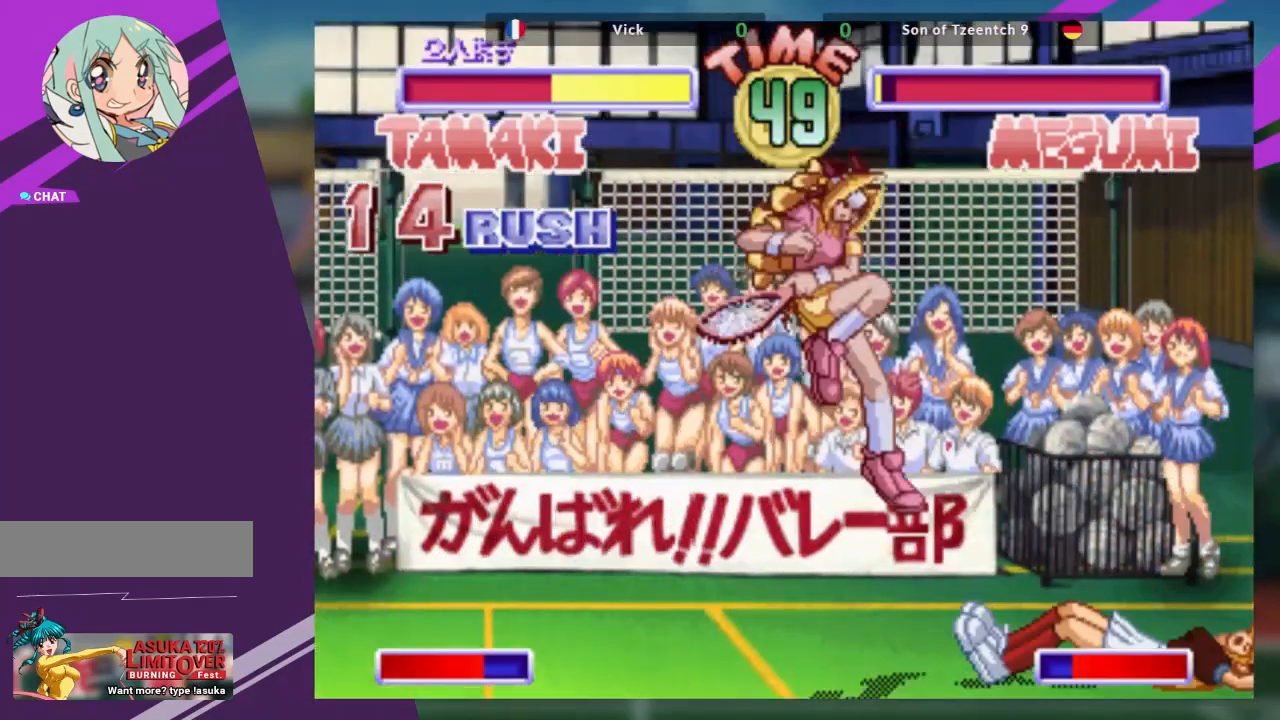
{"buttons": [], "left_stick": "up-left", "events": [[334, "left_stick", "up-left"]]}
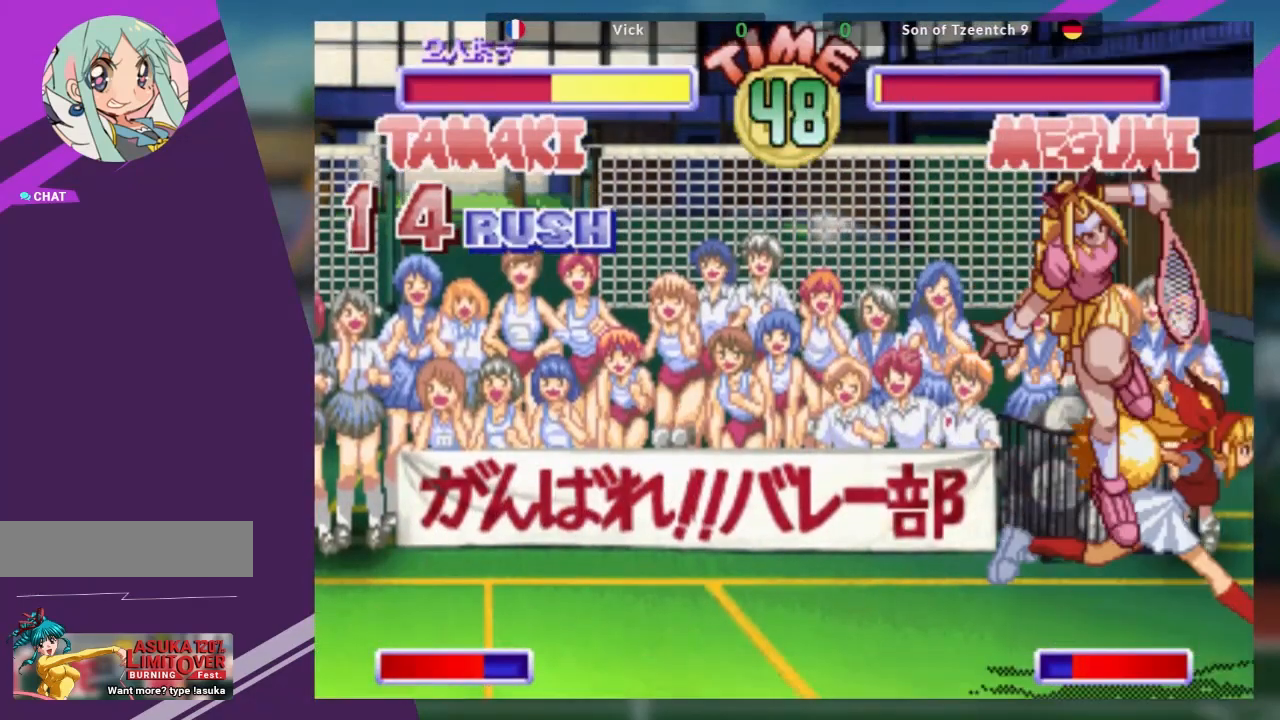
{"buttons": ["R1"], "left_stick": "center", "events": [[83, "left_stick", "right"], [417, "left_stick", "center"], [434, "R1", "down"]]}
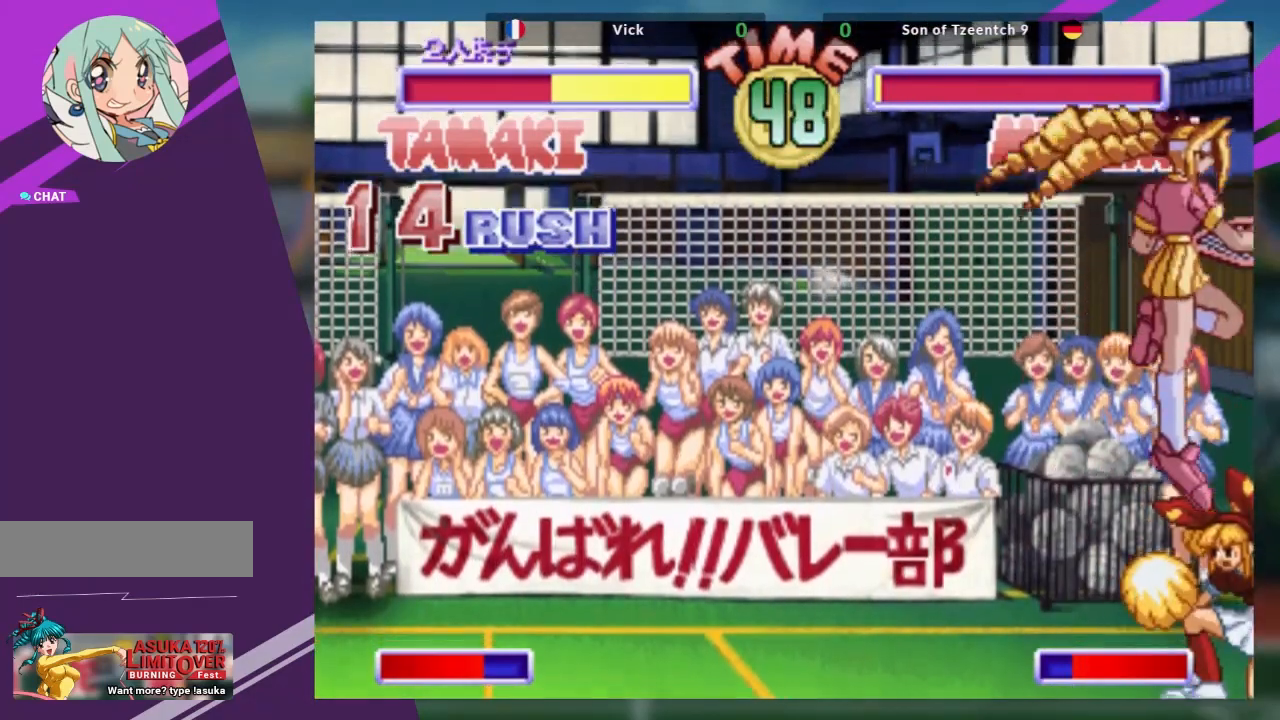
{"buttons": ["TRIANGLE"], "left_stick": "left", "events": [[66, "R1", "up"], [300, "left_stick", "left"], [417, "TRIANGLE", "down"]]}
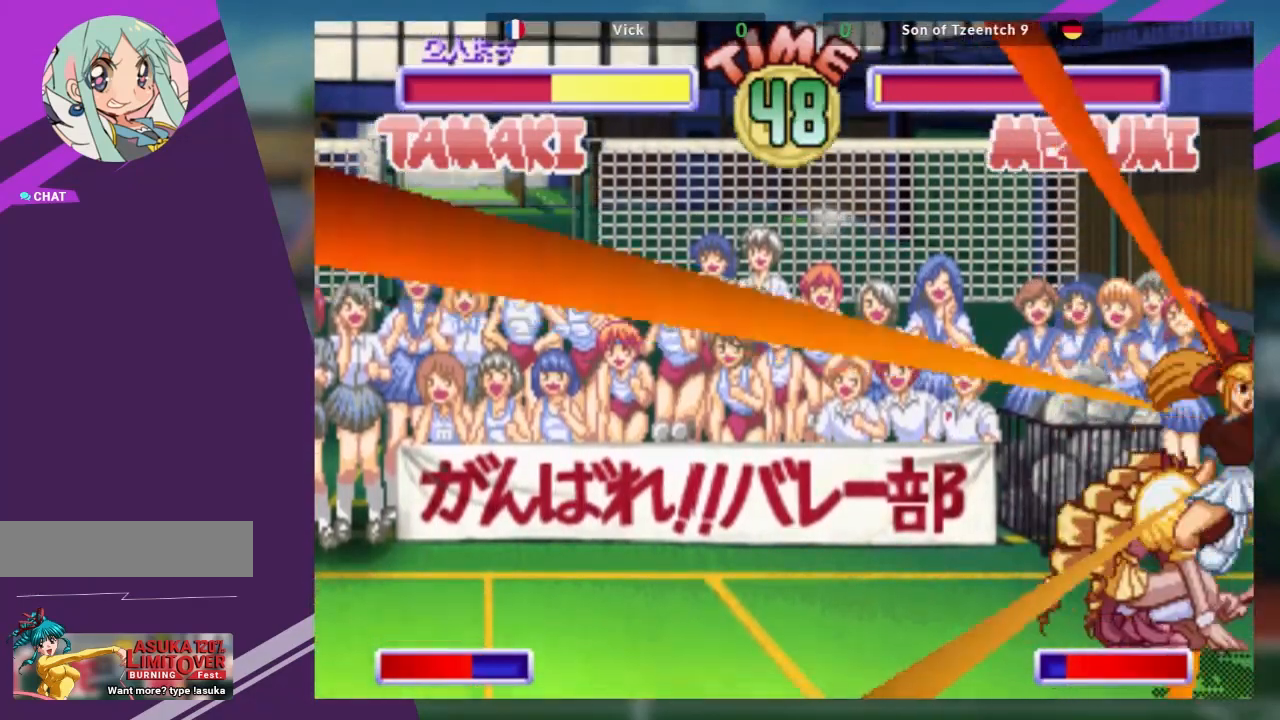
{"buttons": ["TRIANGLE"], "left_stick": "left", "events": [[33, "TRIANGLE", "up"], [83, "TRIANGLE", "down"], [167, "TRIANGLE", "up"], [217, "TRIANGLE", "down"], [334, "TRIANGLE", "up"], [367, "TRIANGLE", "down"], [450, "TRIANGLE", "up"], [501, "TRIANGLE", "down"]]}
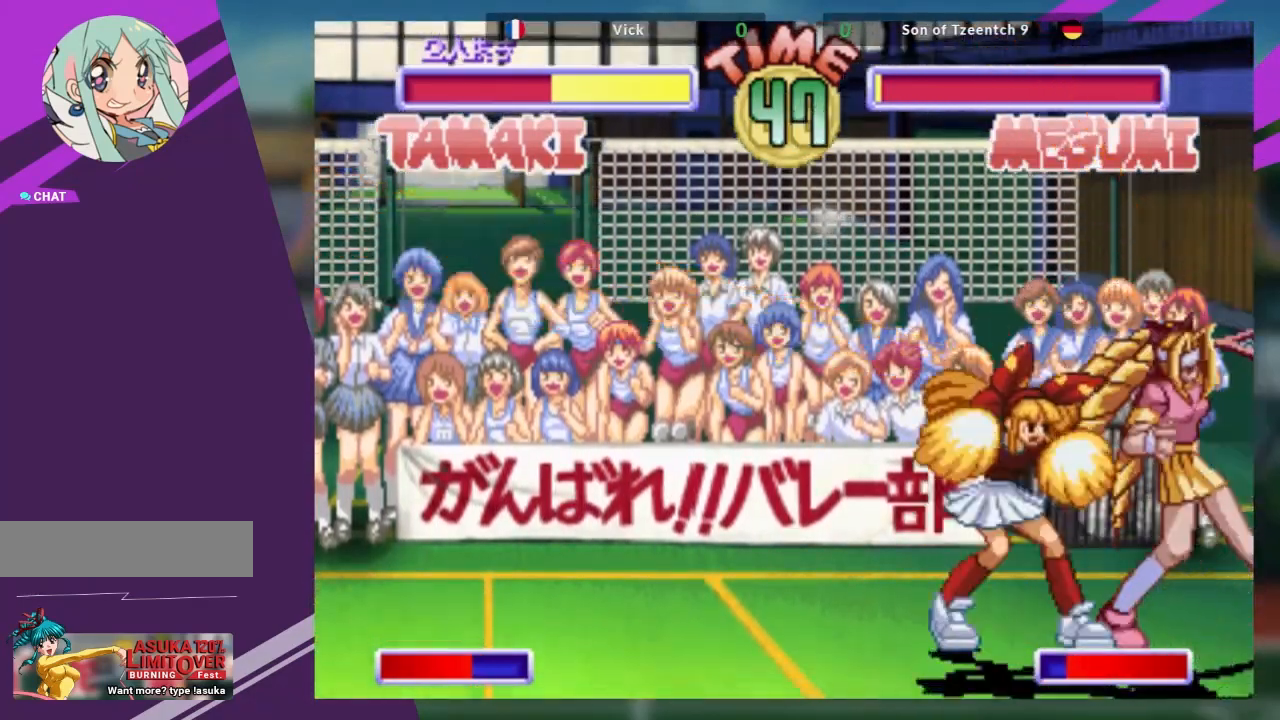
{"buttons": [], "left_stick": "center", "events": [[83, "TRIANGLE", "up"], [100, "left_stick", "center"], [183, "left_stick", "down-right"], [300, "left_stick", "center"], [367, "left_stick", "down"], [383, "TRIANGLE", "down"], [450, "TRIANGLE", "up"], [450, "left_stick", "center"]]}
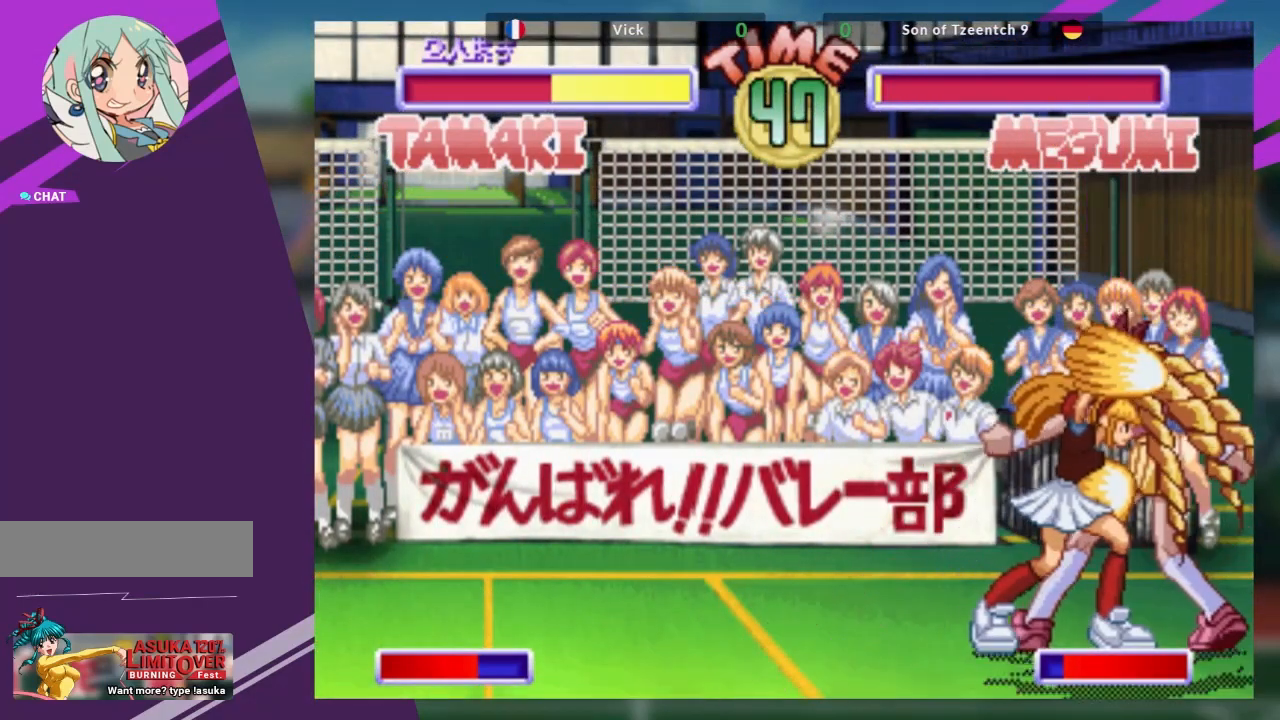
{"buttons": [], "left_stick": "center", "events": [[33, "TRIANGLE", "down"], [33, "left_stick", "down"], [83, "TRIANGLE", "up"], [83, "left_stick", "center"], [133, "left_stick", "down"], [167, "TRIANGLE", "down"], [217, "left_stick", "center"], [234, "TRIANGLE", "up"]]}
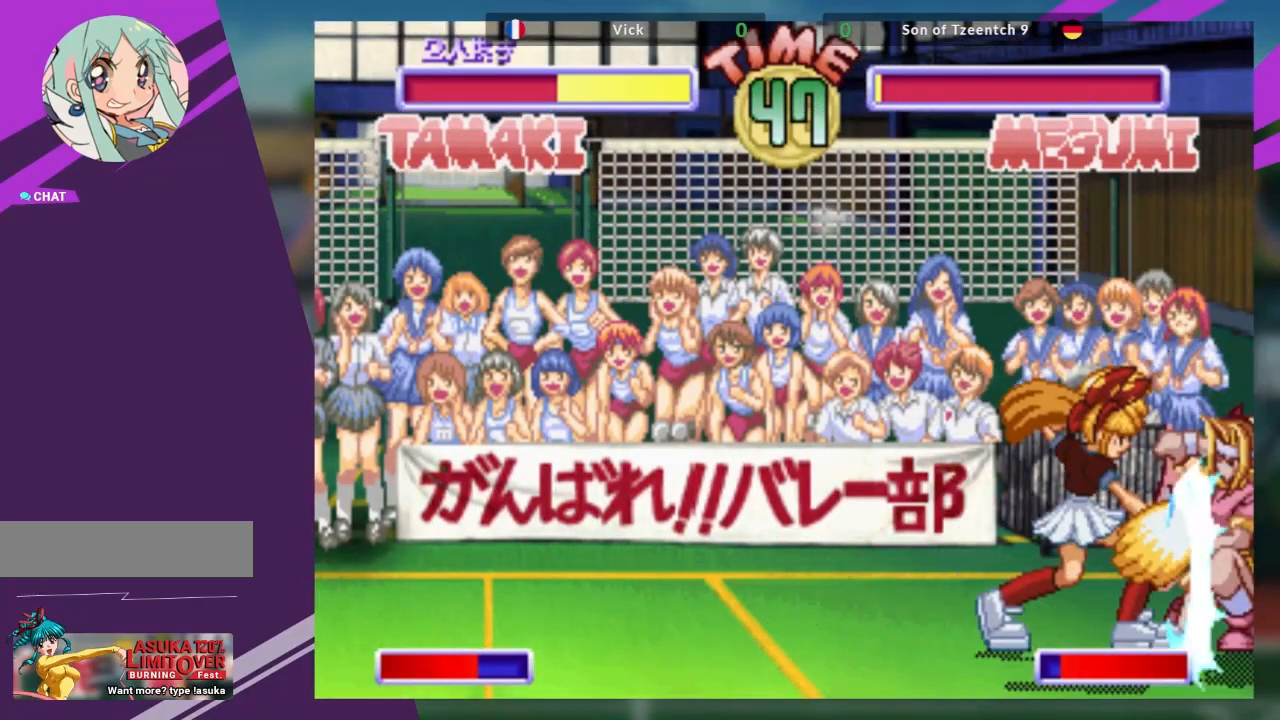
{"buttons": [], "left_stick": "center", "events": []}
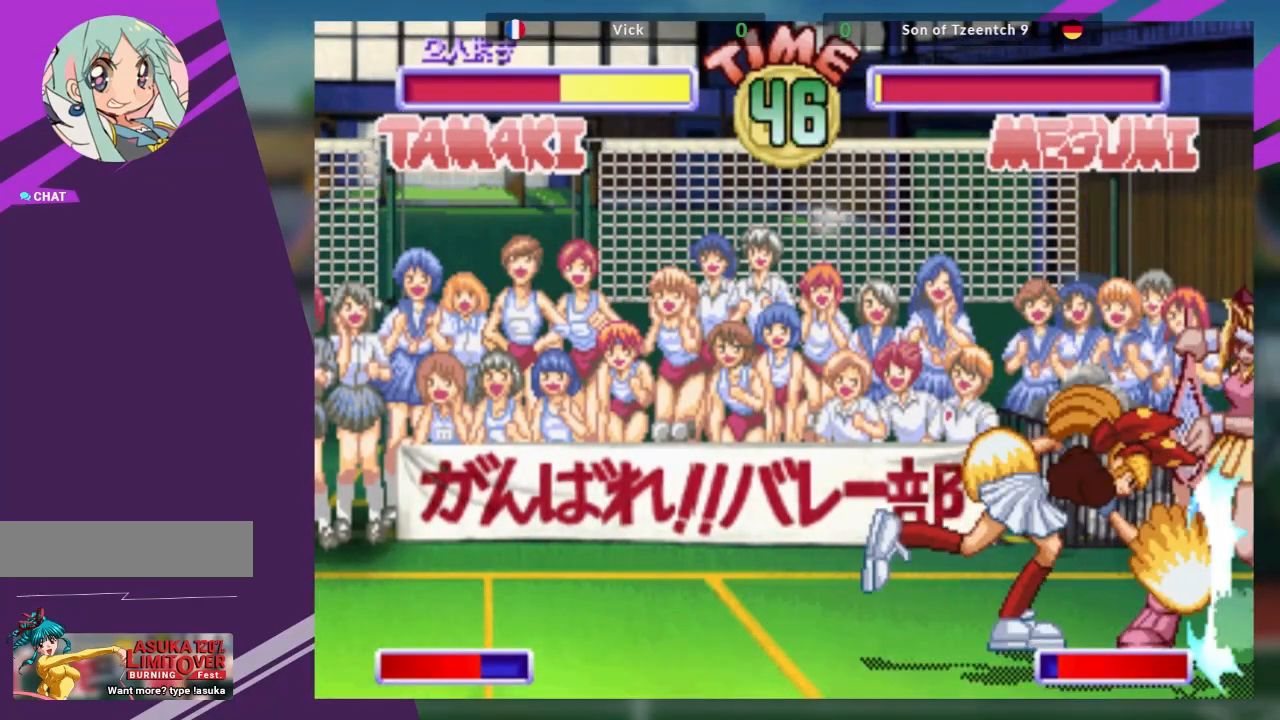
{"buttons": [], "left_stick": "left", "events": [[50, "left_stick", "left"], [234, "CROSS", "down"], [267, "SQUARE", "down"], [350, "SQUARE", "up"], [367, "CROSS", "up"], [400, "CROSS", "down"], [400, "SQUARE", "down"], [484, "CROSS", "up"], [501, "SQUARE", "up"]]}
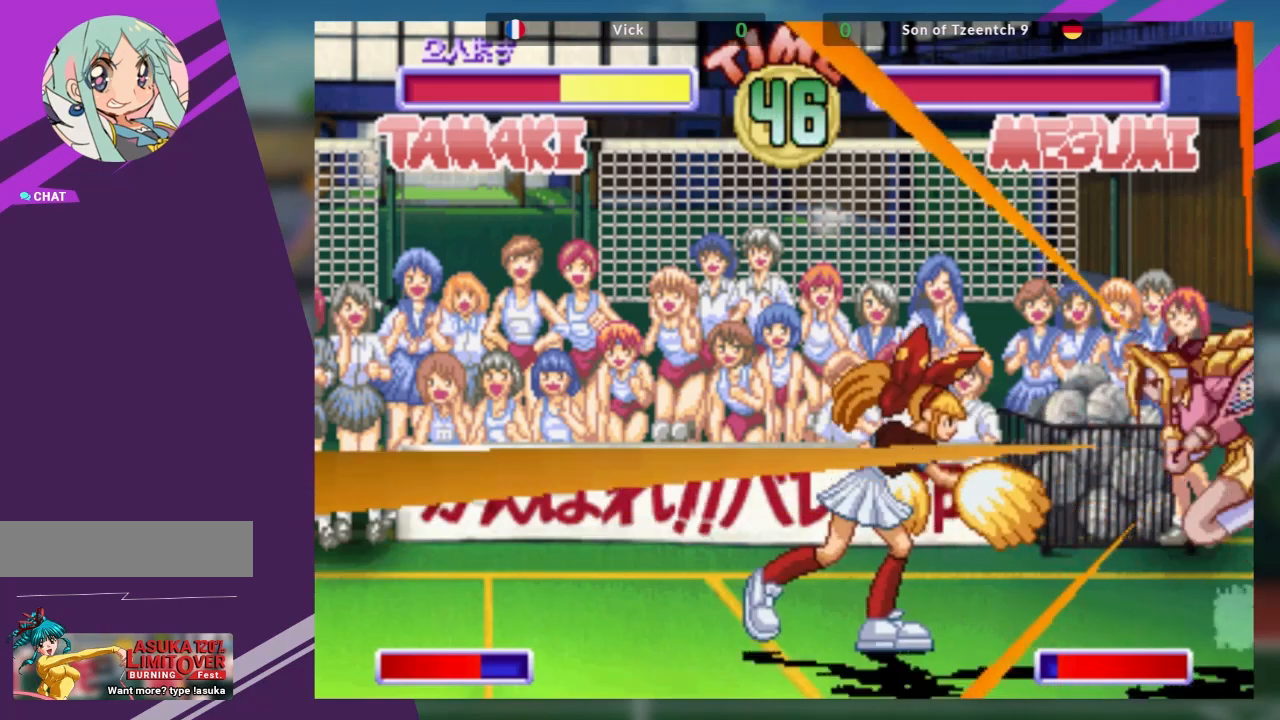
{"buttons": [], "left_stick": "center", "events": [[100, "left_stick", "center"]]}
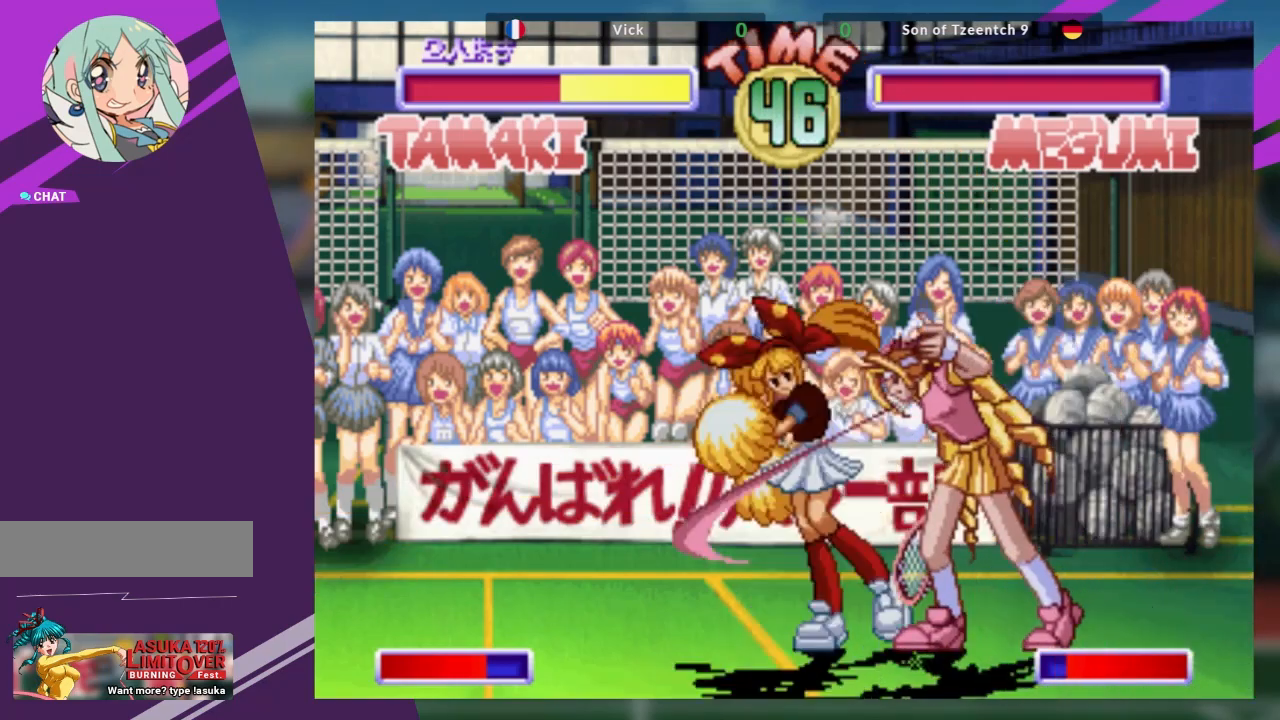
{"buttons": [], "left_stick": "right", "events": [[50, "left_stick", "right"], [117, "left_stick", "center"], [167, "left_stick", "right"], [250, "left_stick", "center"], [317, "left_stick", "right"]]}
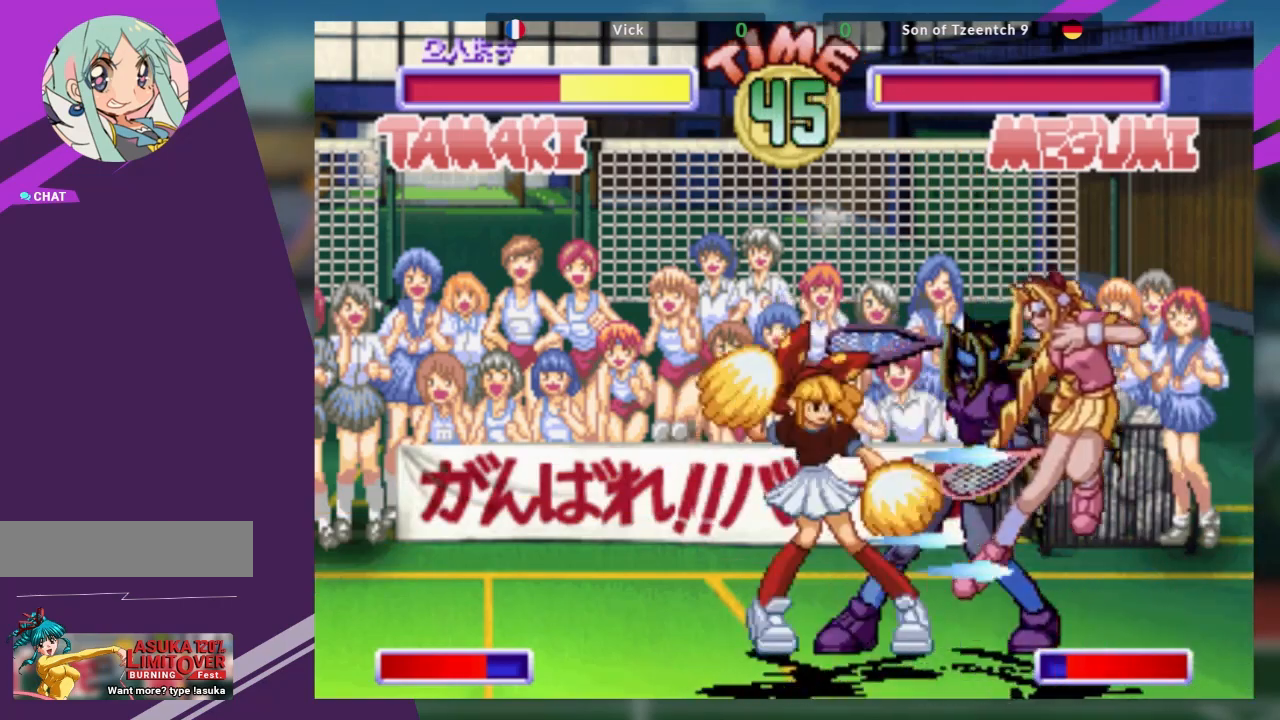
{"buttons": [], "left_stick": "center", "events": [[234, "left_stick", "down"], [301, "SQUARE", "down"], [301, "left_stick", "center"], [434, "SQUARE", "up"]]}
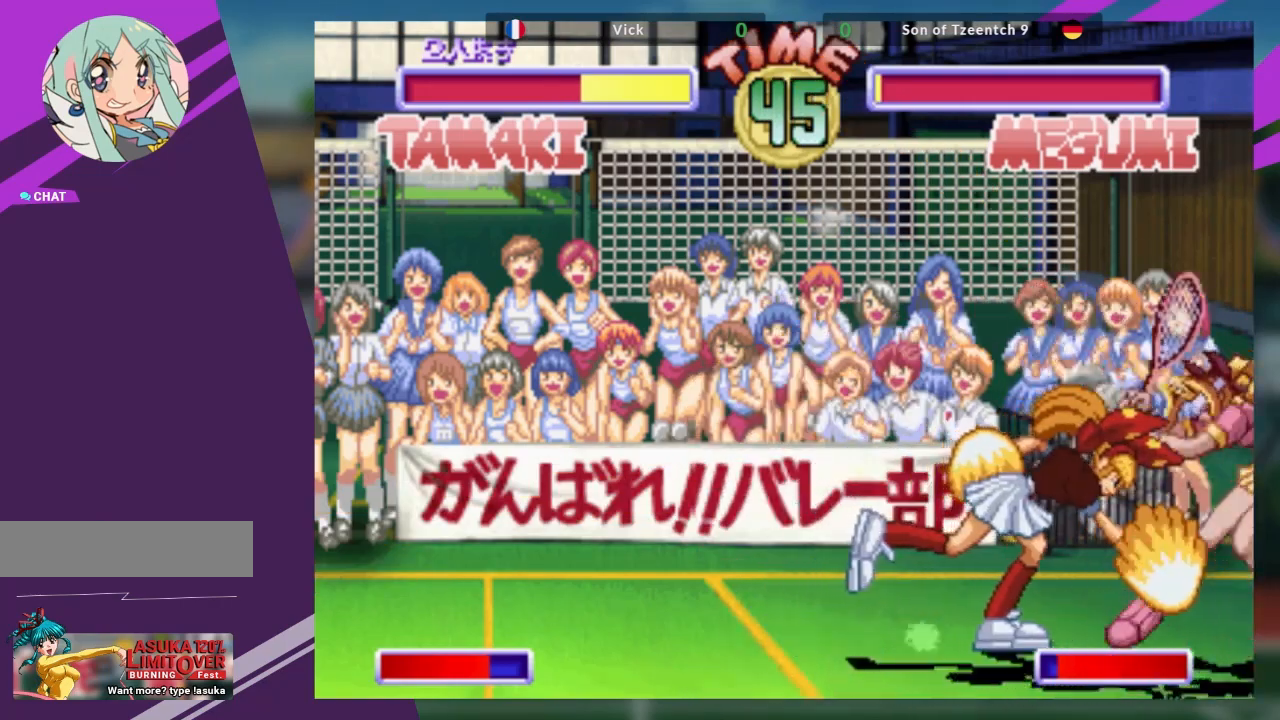
{"buttons": [], "left_stick": "center", "events": [[167, "left_stick", "down"], [284, "left_stick", "center"], [300, "SQUARE", "down"], [434, "SQUARE", "up"]]}